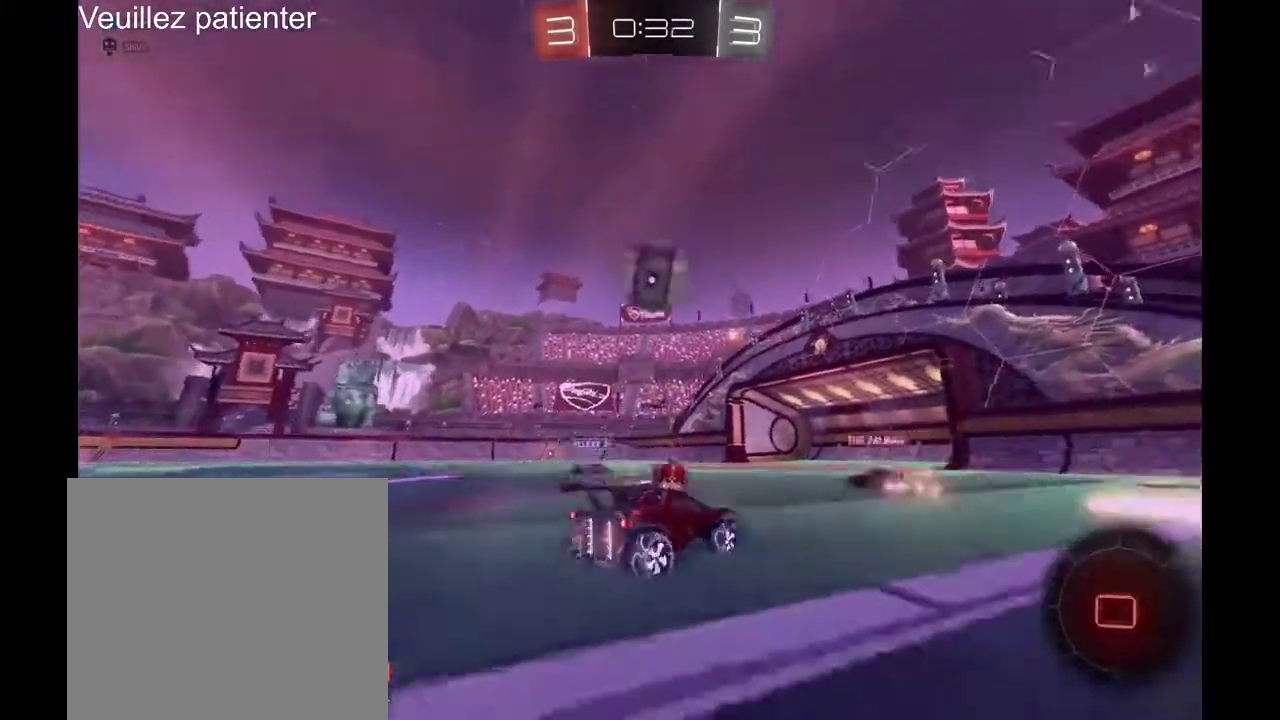
Gameplay with a controller (Xbox layout); each line is a JSON object with the inputs held at the frame after it. "events" lists button and stick changes between this image and that frame as [ms after this image, input, new state], when the widget could be followed in between. Not read: R2.
{"buttons": [], "left_stick": "center", "right_stick": "center", "events": []}
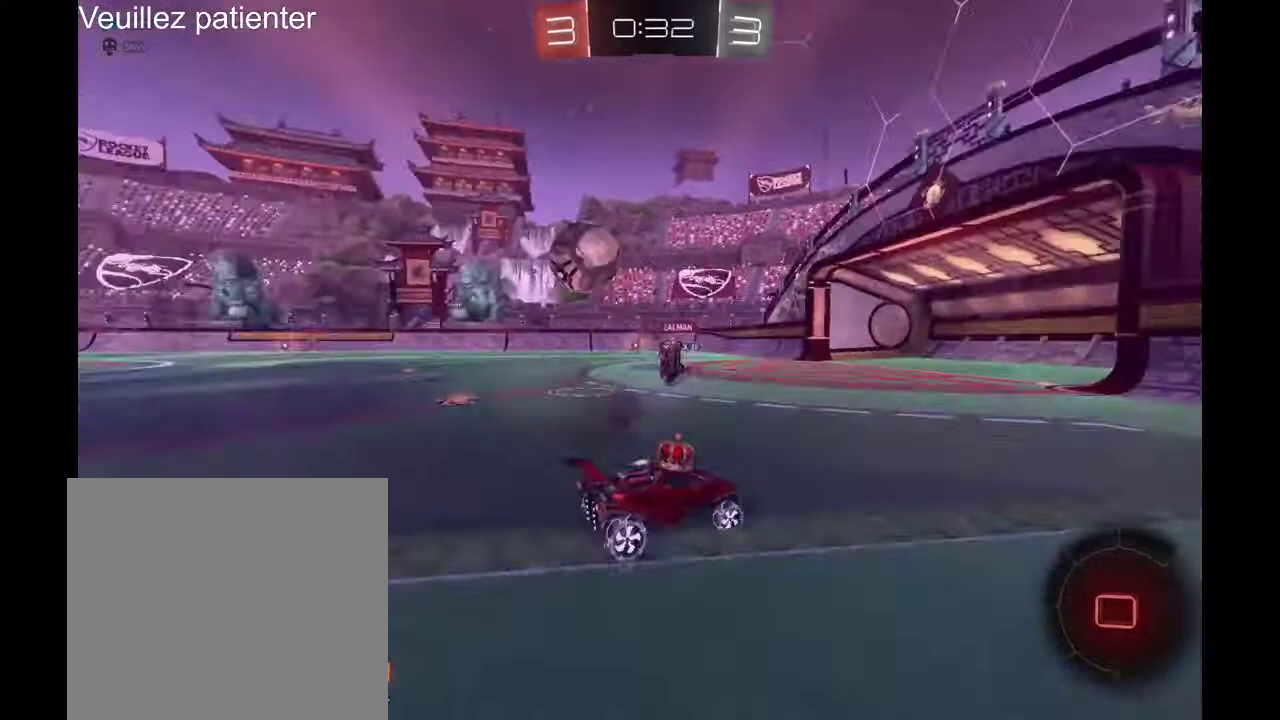
{"buttons": [], "left_stick": "left", "right_stick": "center", "events": [[267, "left_stick", "left"]]}
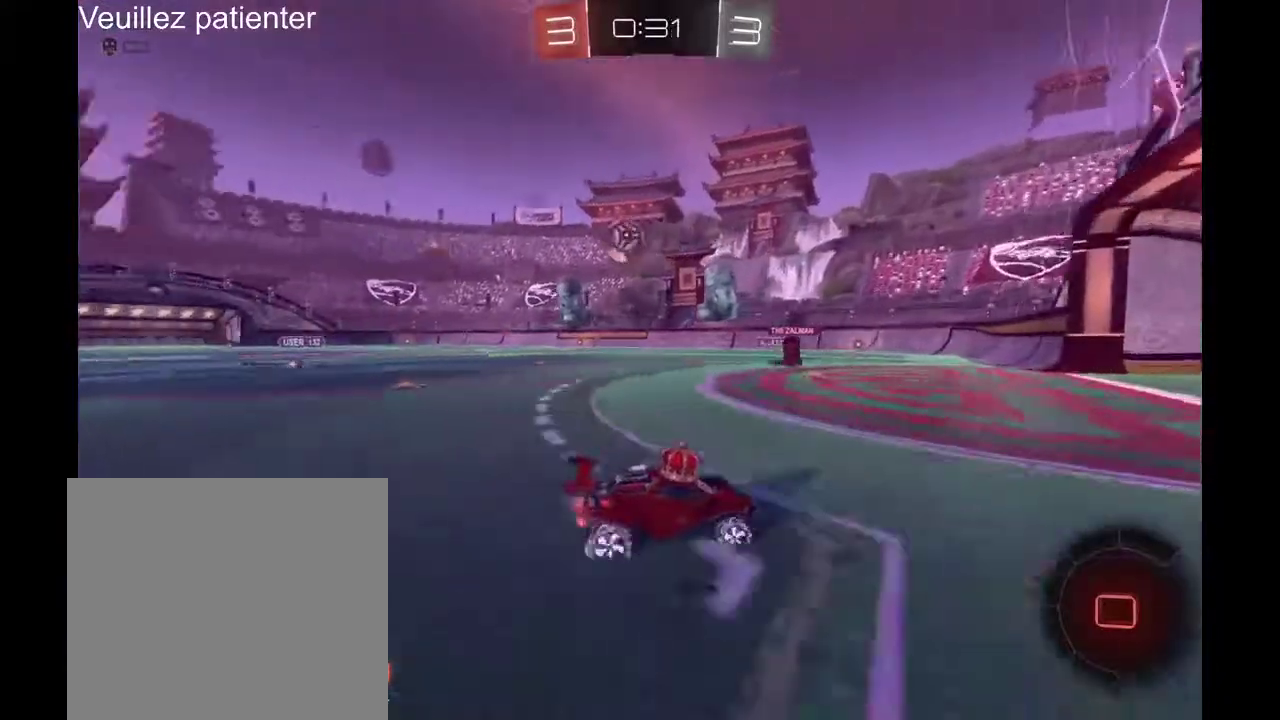
{"buttons": [], "left_stick": "left", "right_stick": "center", "events": []}
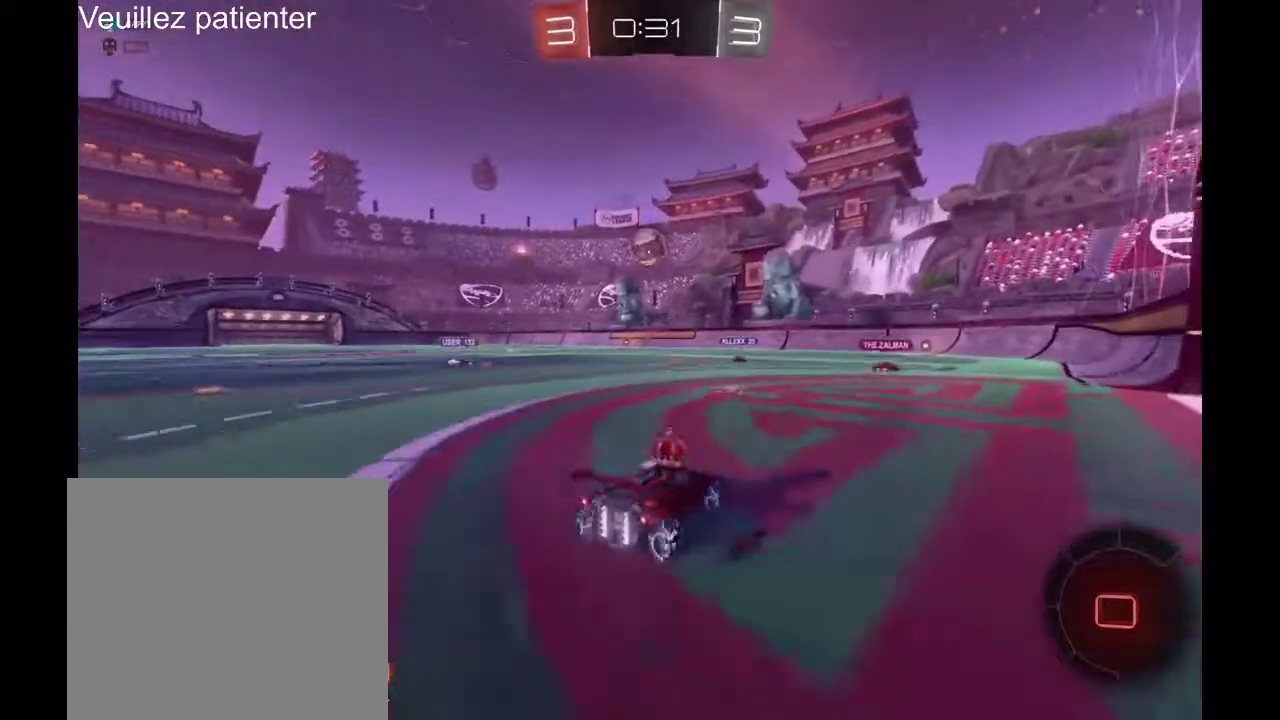
{"buttons": [], "left_stick": "center", "right_stick": "center", "events": [[100, "left_stick", "center"]]}
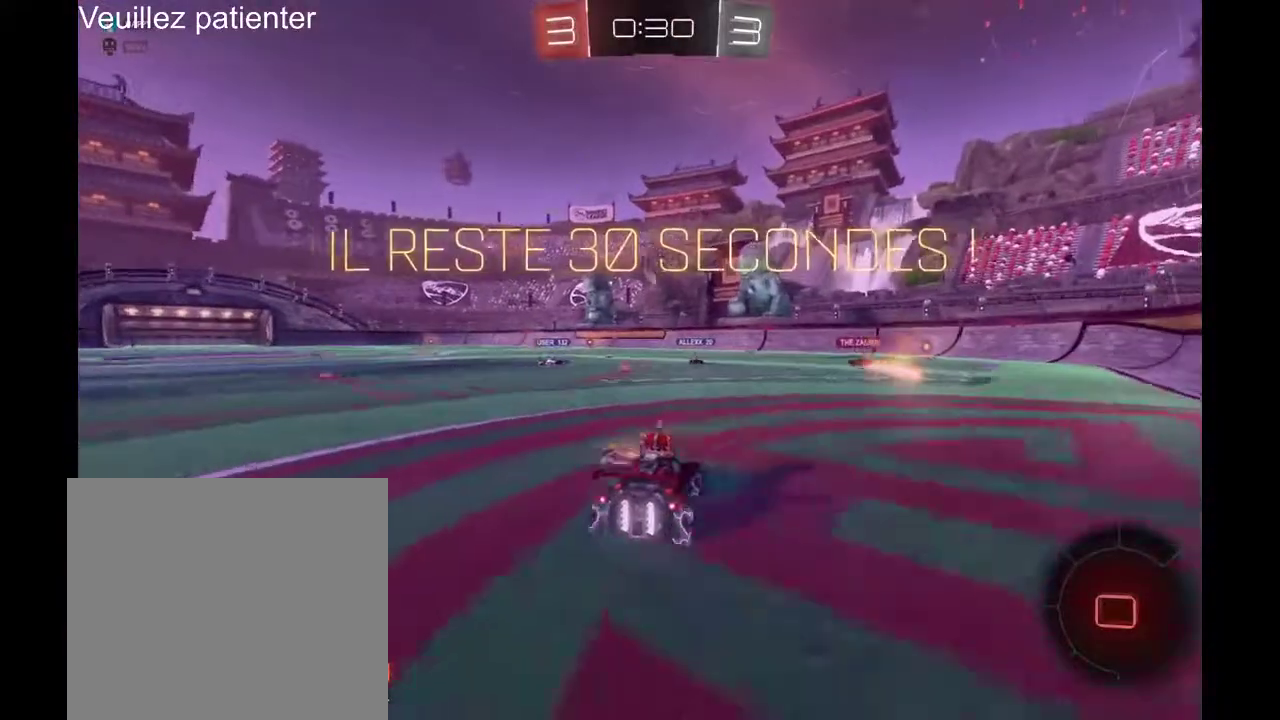
{"buttons": [], "left_stick": "center", "right_stick": "center", "events": [[100, "left_stick", "right"], [500, "left_stick", "center"]]}
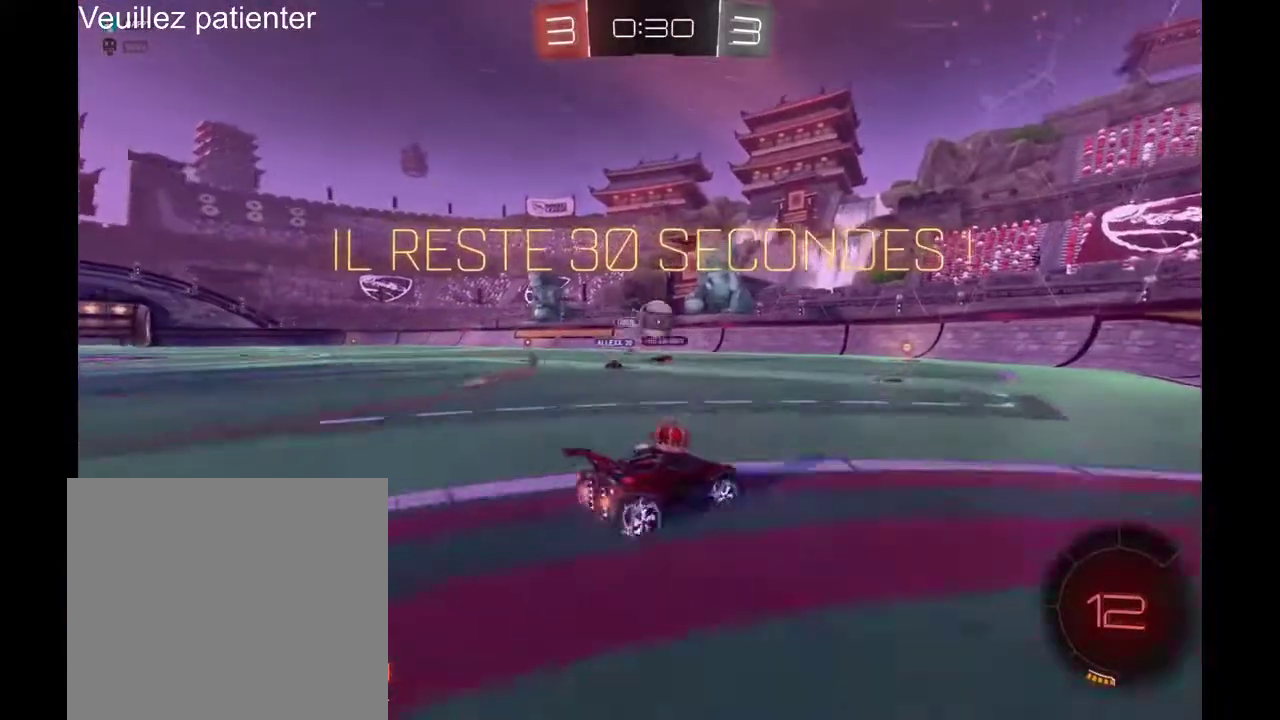
{"buttons": [], "left_stick": "left", "right_stick": "center", "events": [[433, "left_stick", "left"]]}
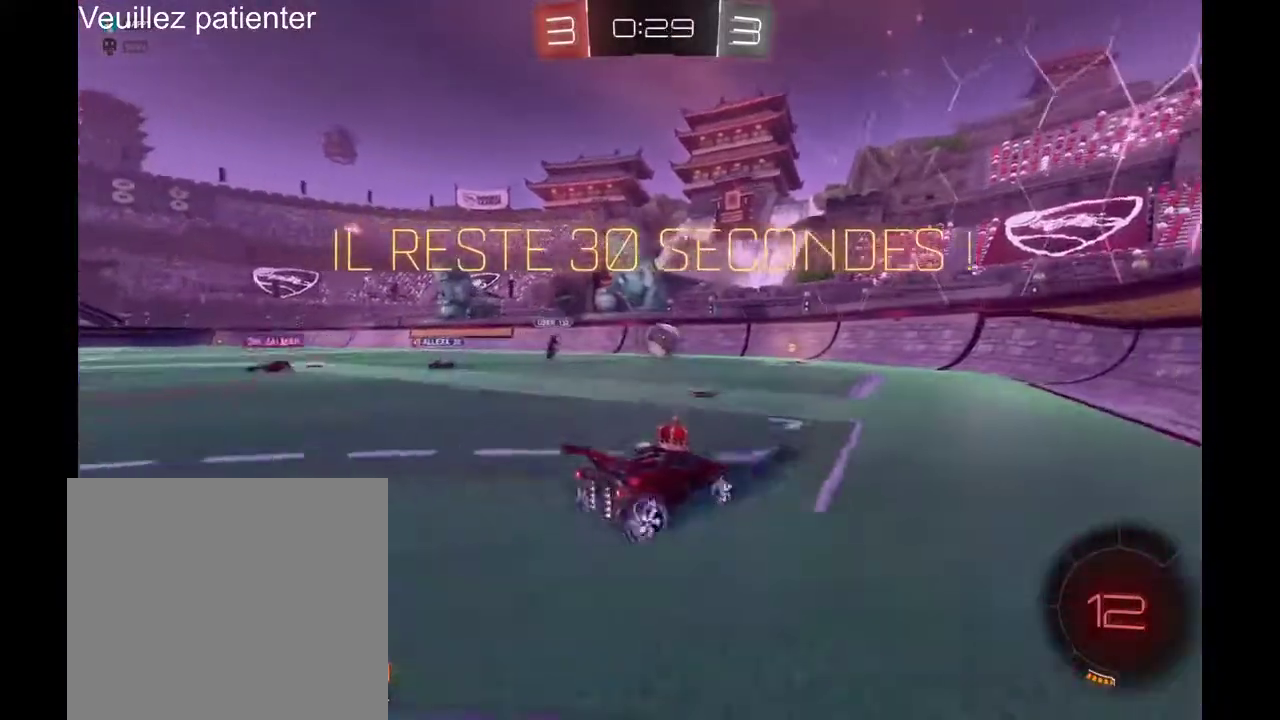
{"buttons": [], "left_stick": "center", "right_stick": "center", "events": [[67, "left_stick", "center"]]}
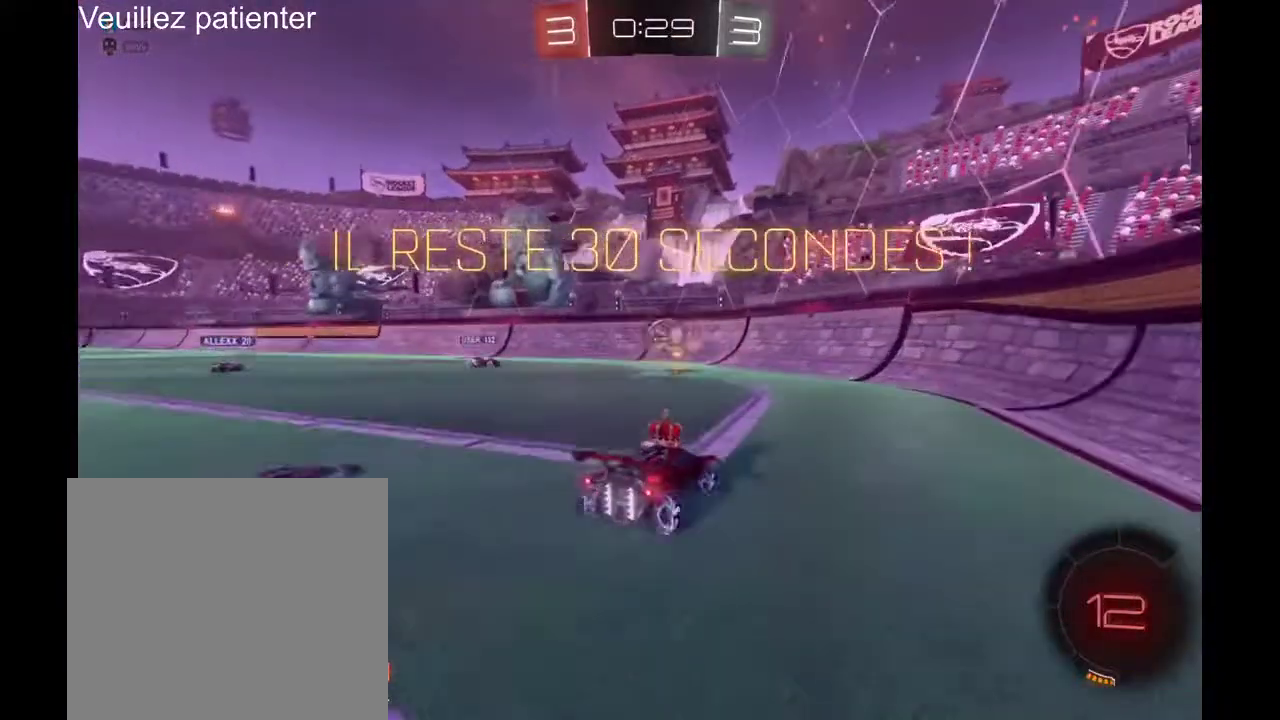
{"buttons": [], "left_stick": "center", "right_stick": "center", "events": [[33, "left_stick", "left"], [467, "left_stick", "center"]]}
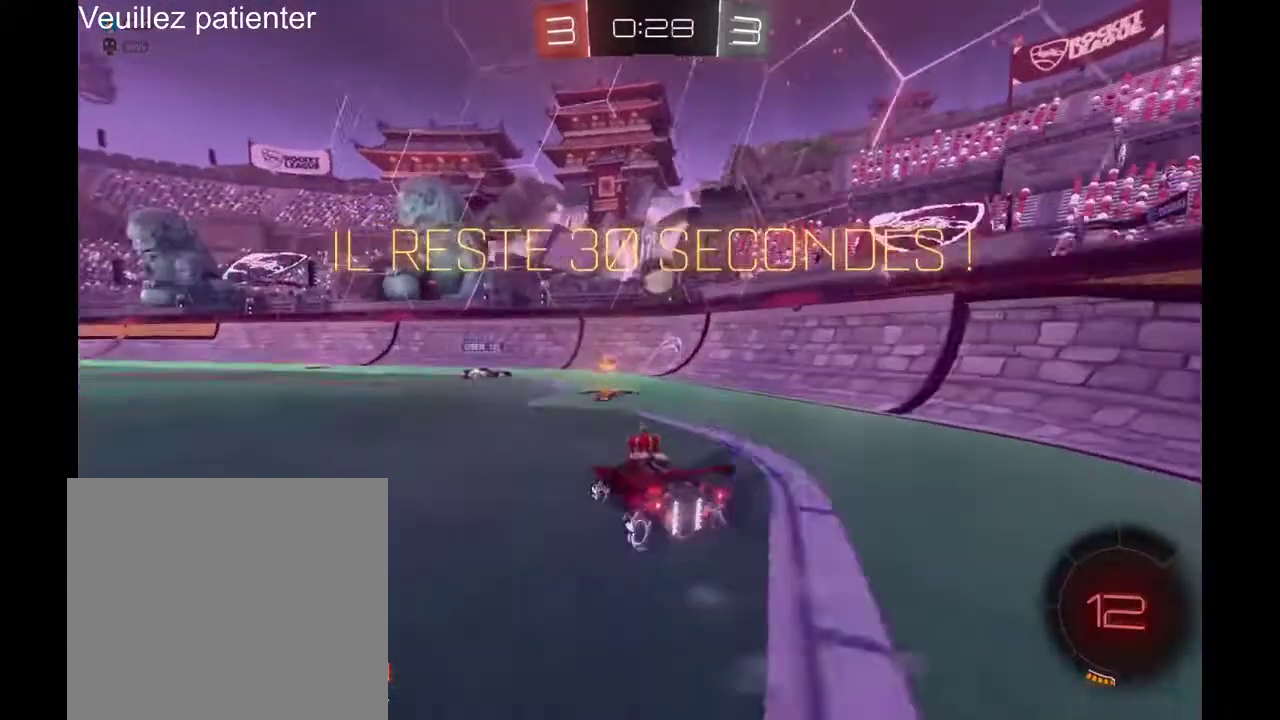
{"buttons": [], "left_stick": "center", "right_stick": "center", "events": [[67, "left_stick", "right"], [500, "left_stick", "center"]]}
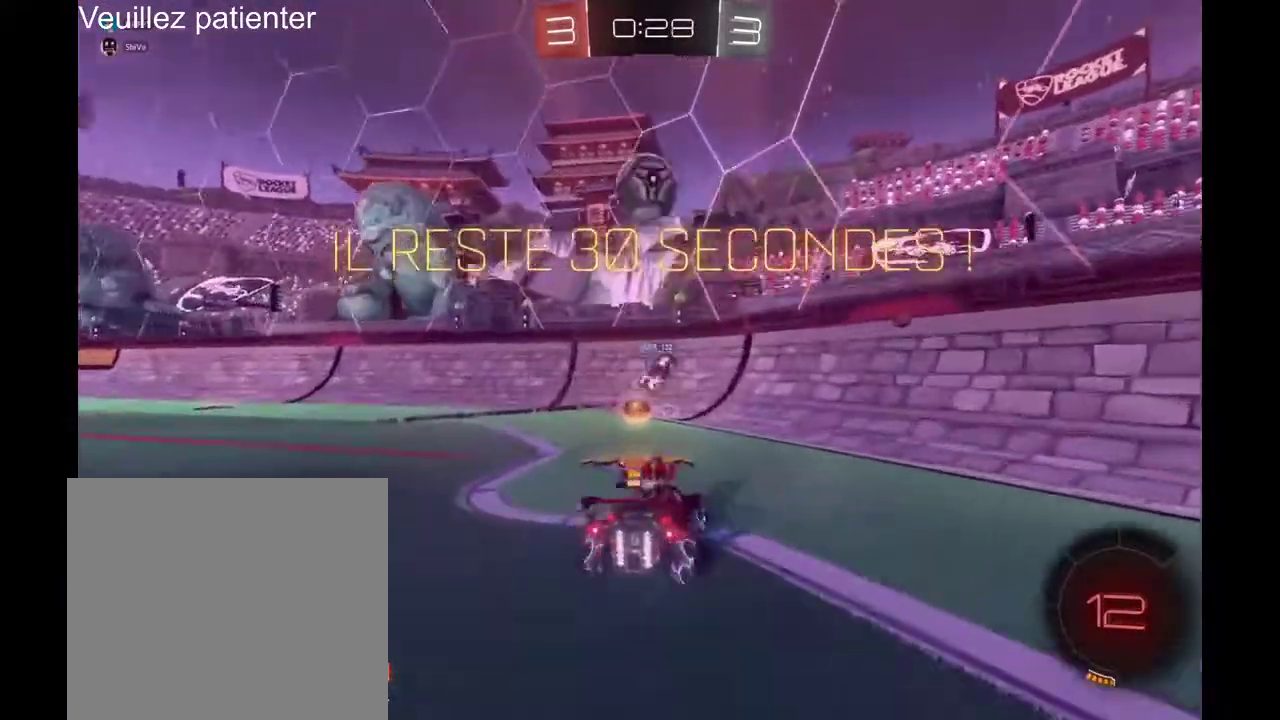
{"buttons": [], "left_stick": "center", "right_stick": "center", "events": []}
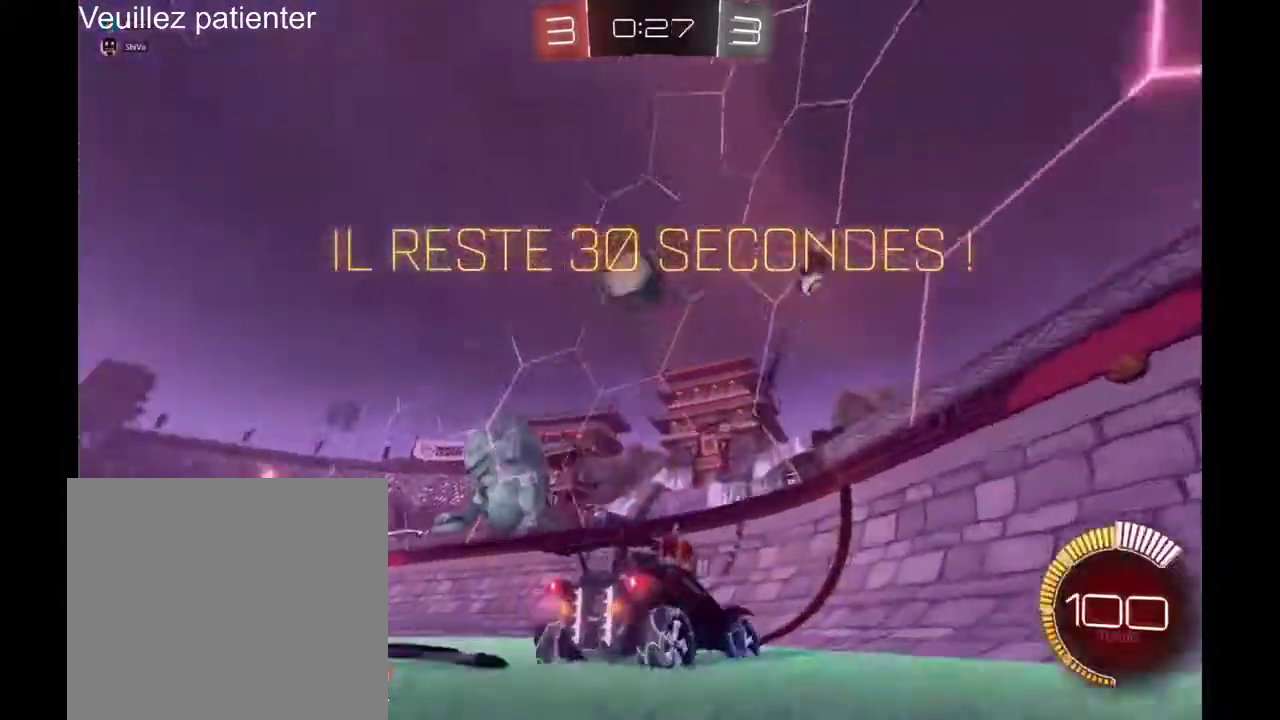
{"buttons": [], "left_stick": "left", "right_stick": "center", "events": [[200, "left_stick", "left"]]}
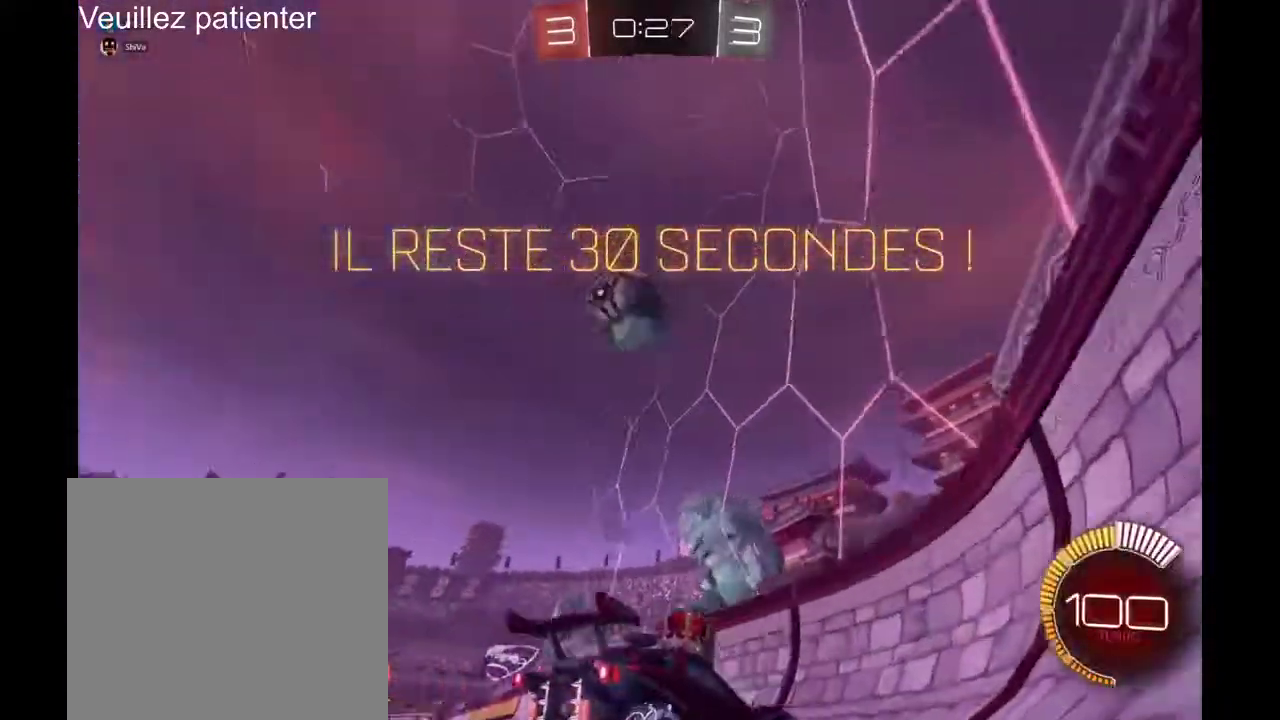
{"buttons": [], "left_stick": "left", "right_stick": "center", "events": []}
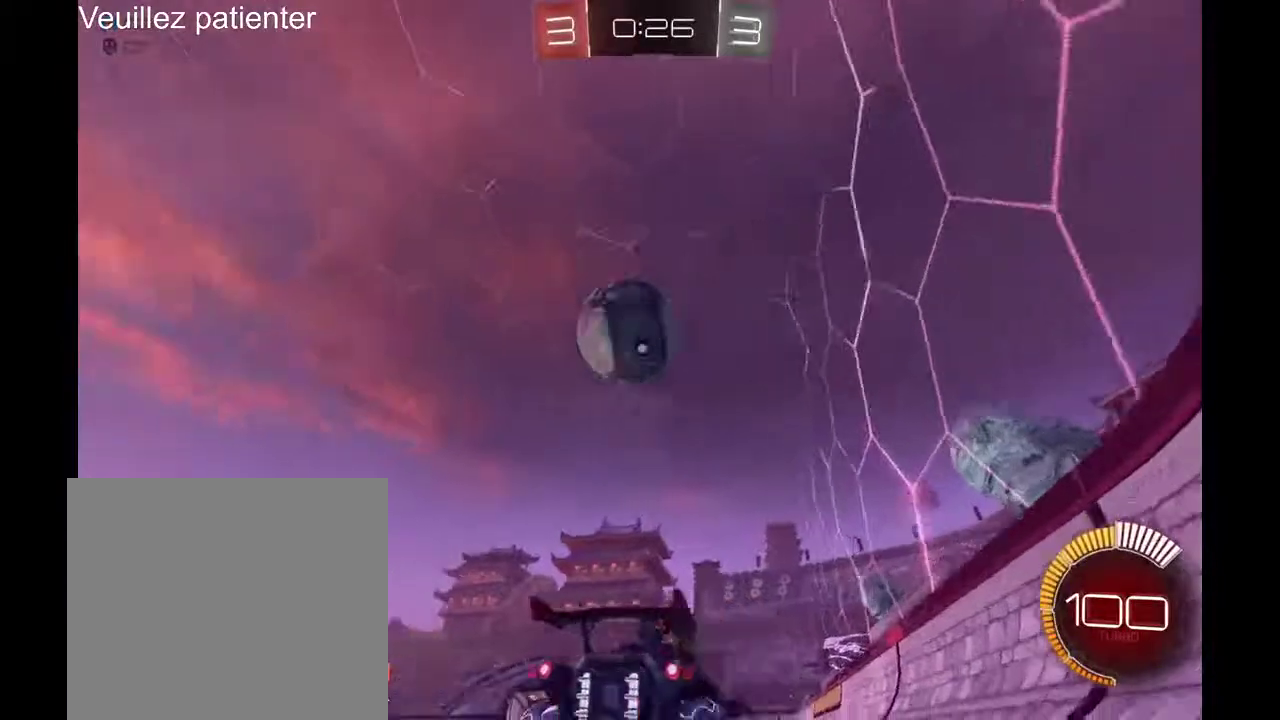
{"buttons": [], "left_stick": "up-left", "right_stick": "center", "events": [[133, "left_stick", "up-left"], [233, "A", "down"], [300, "A", "up"], [367, "A", "down"], [433, "A", "up"]]}
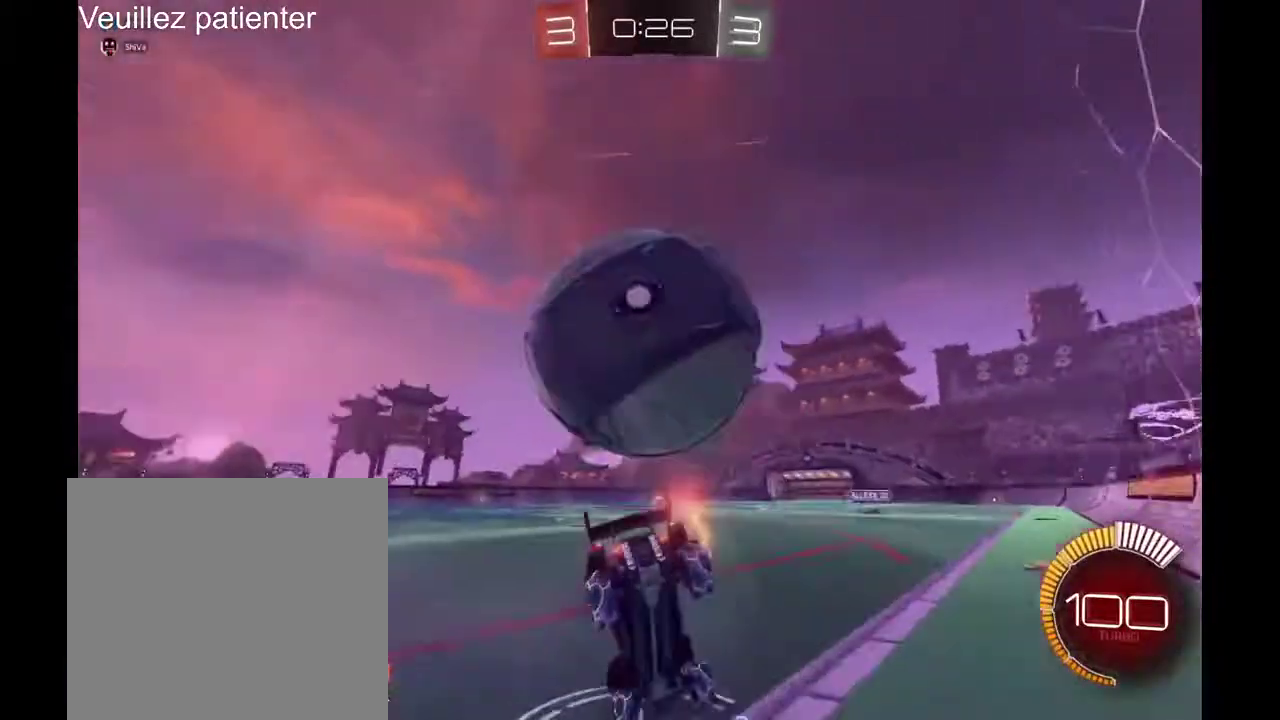
{"buttons": [], "left_stick": "center", "right_stick": "center", "events": [[33, "left_stick", "center"]]}
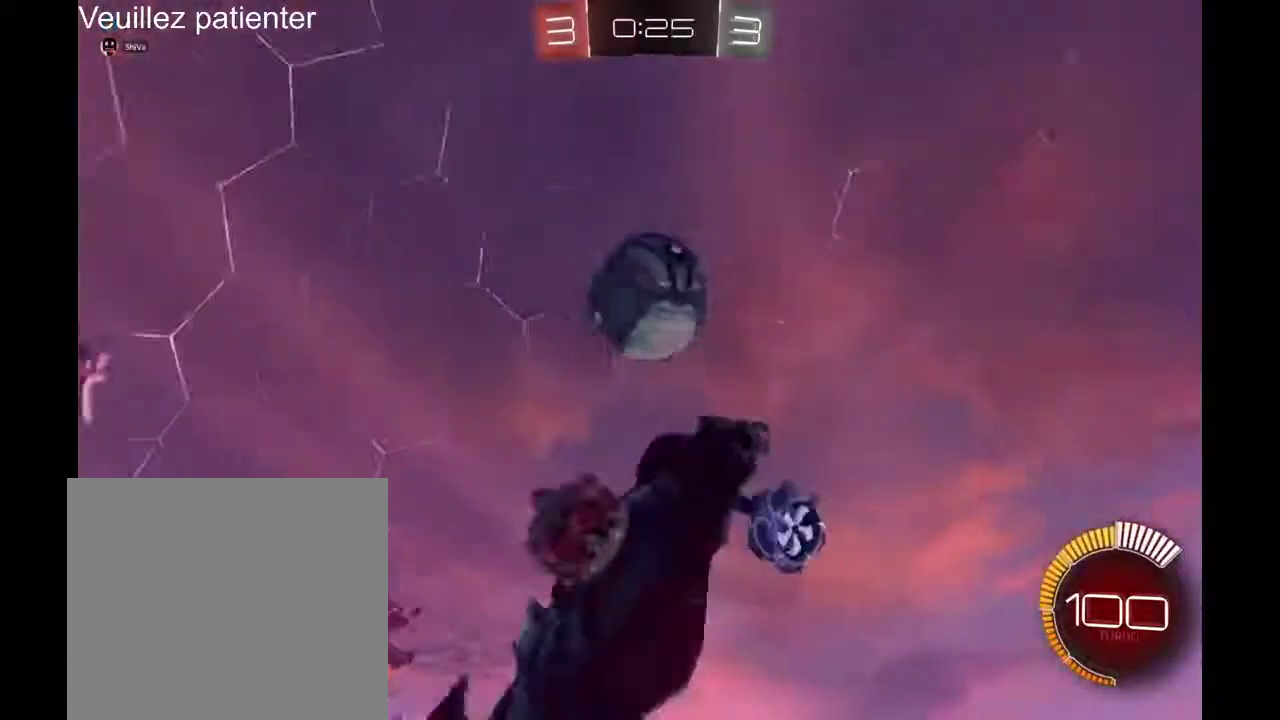
{"buttons": [], "left_stick": "down-left", "right_stick": "center", "events": [[400, "left_stick", "down-left"]]}
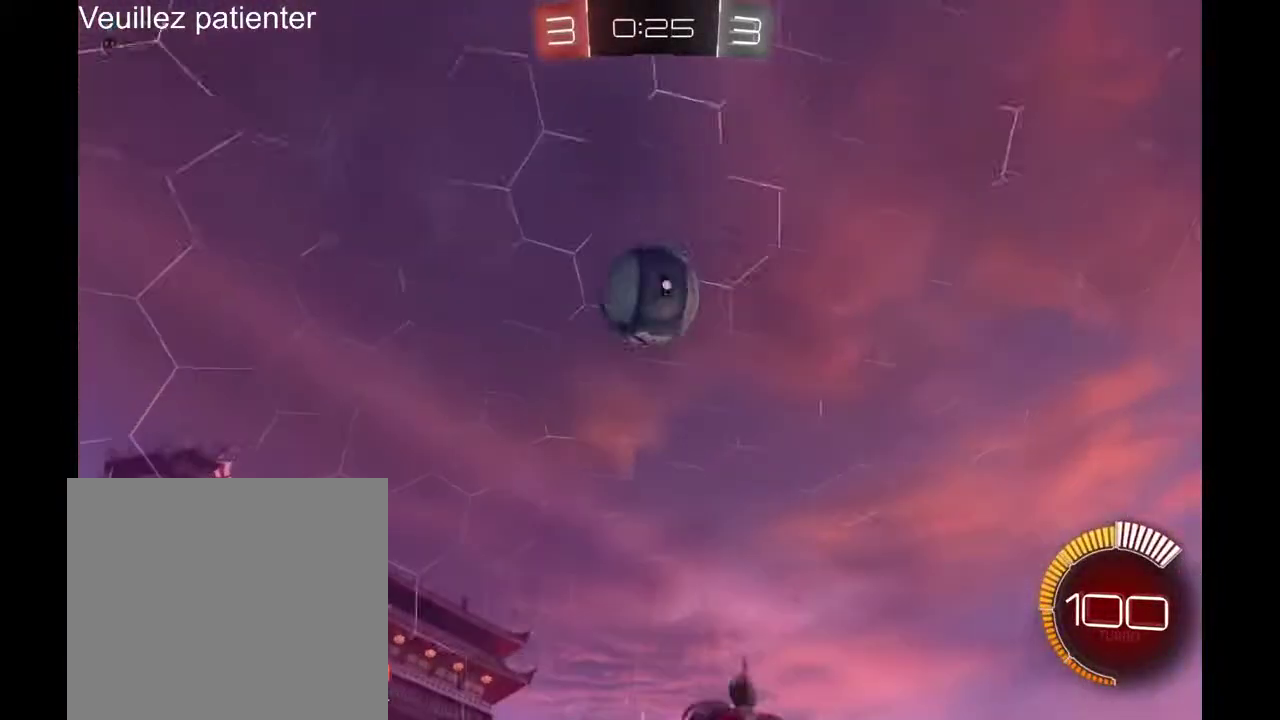
{"buttons": [], "left_stick": "down-left", "right_stick": "center", "events": [[233, "Y", "down"], [333, "Y", "up"]]}
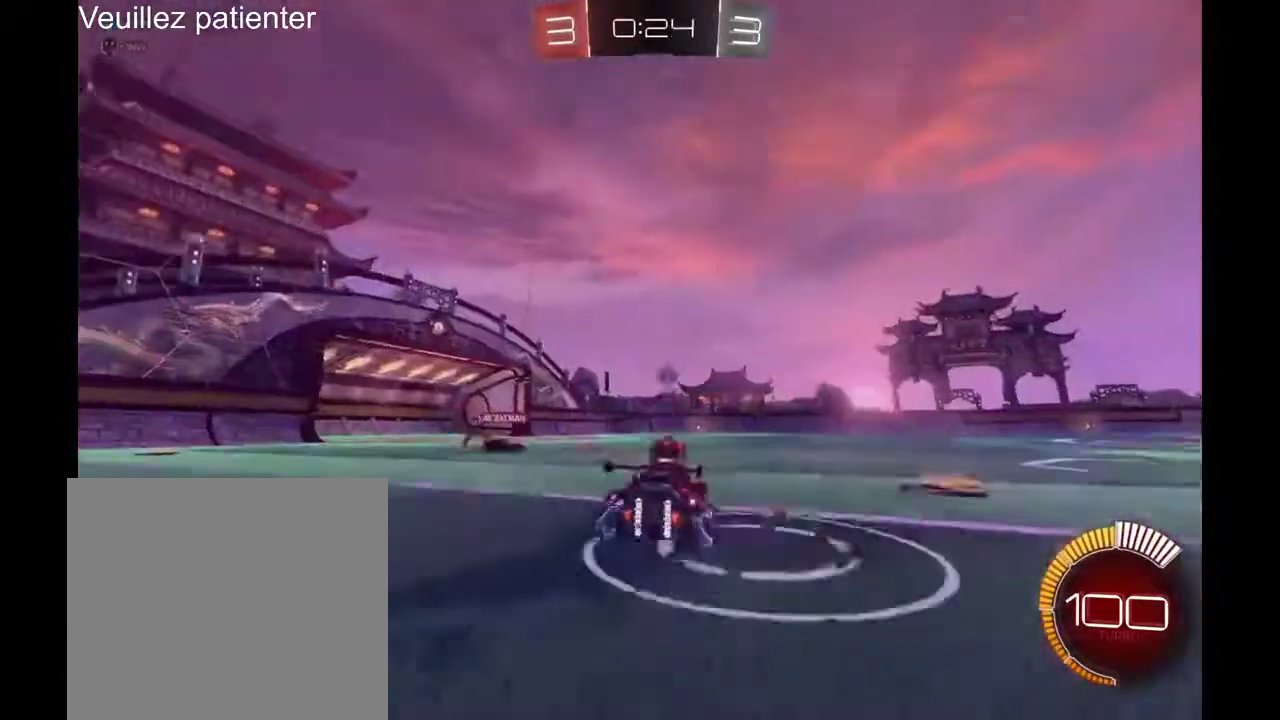
{"buttons": [], "left_stick": "right", "right_stick": "center", "events": [[400, "left_stick", "right"]]}
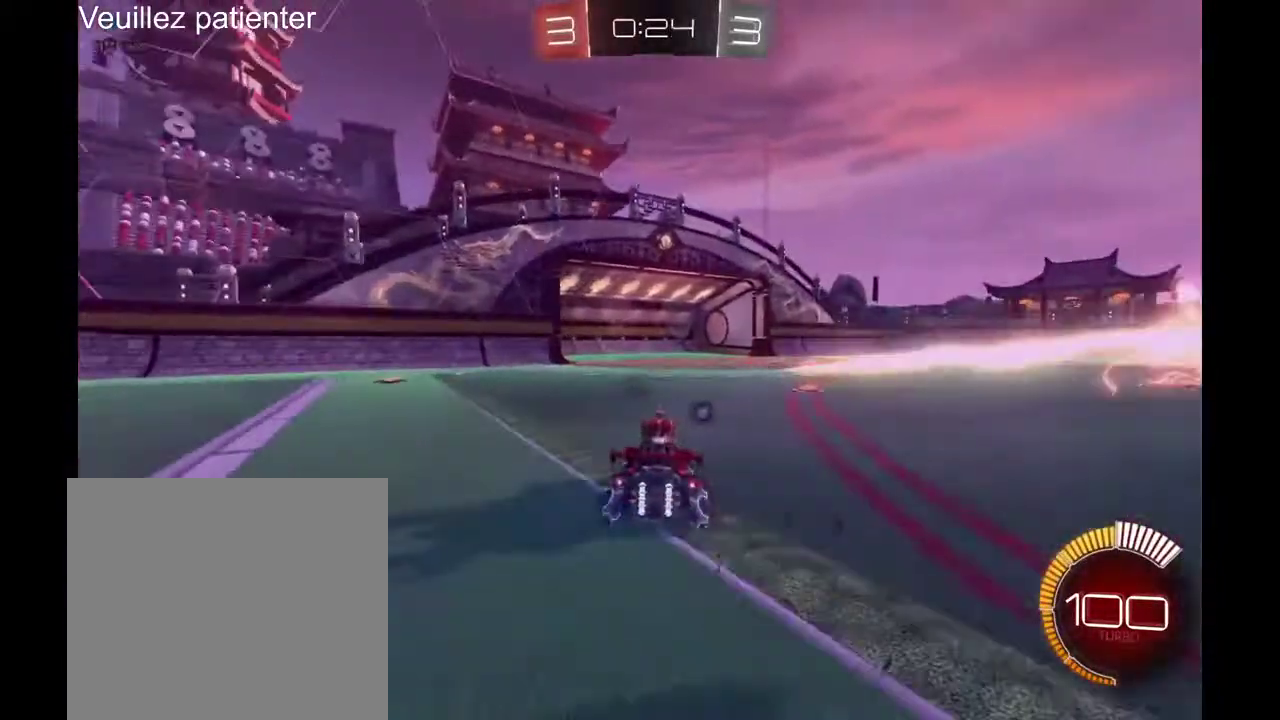
{"buttons": [], "left_stick": "right", "right_stick": "center", "events": []}
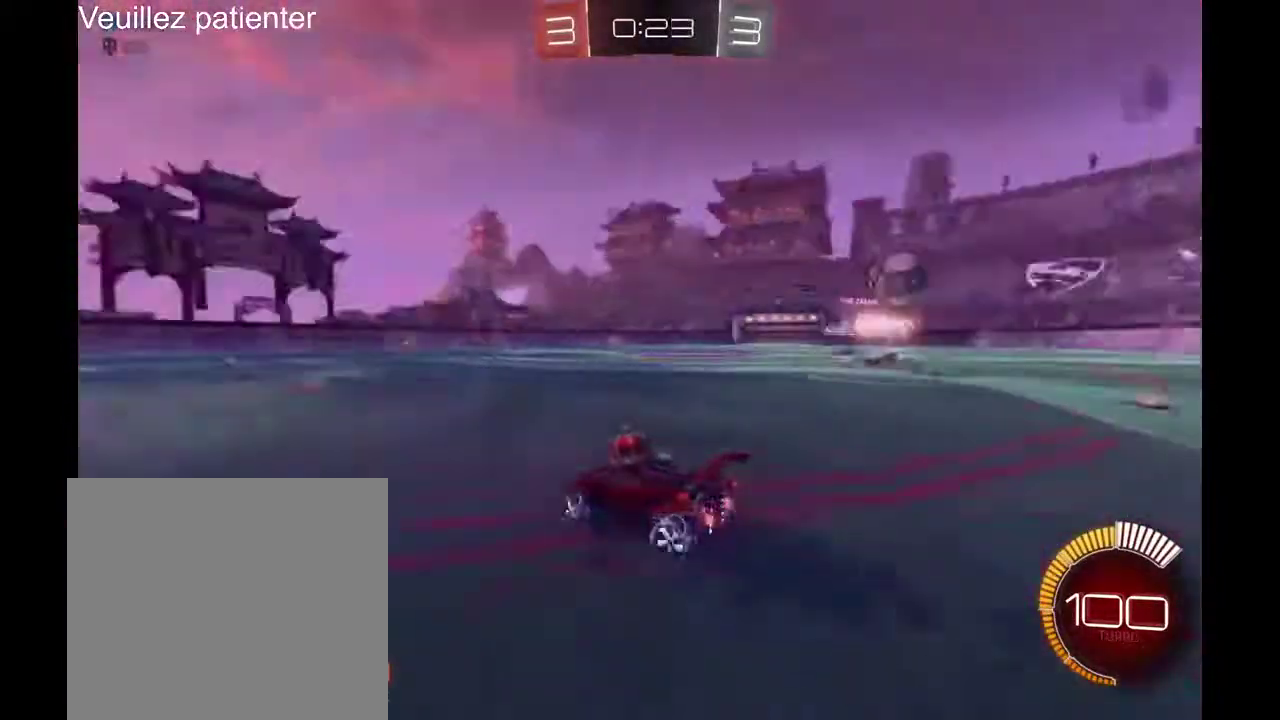
{"buttons": [], "left_stick": "right", "right_stick": "center", "events": []}
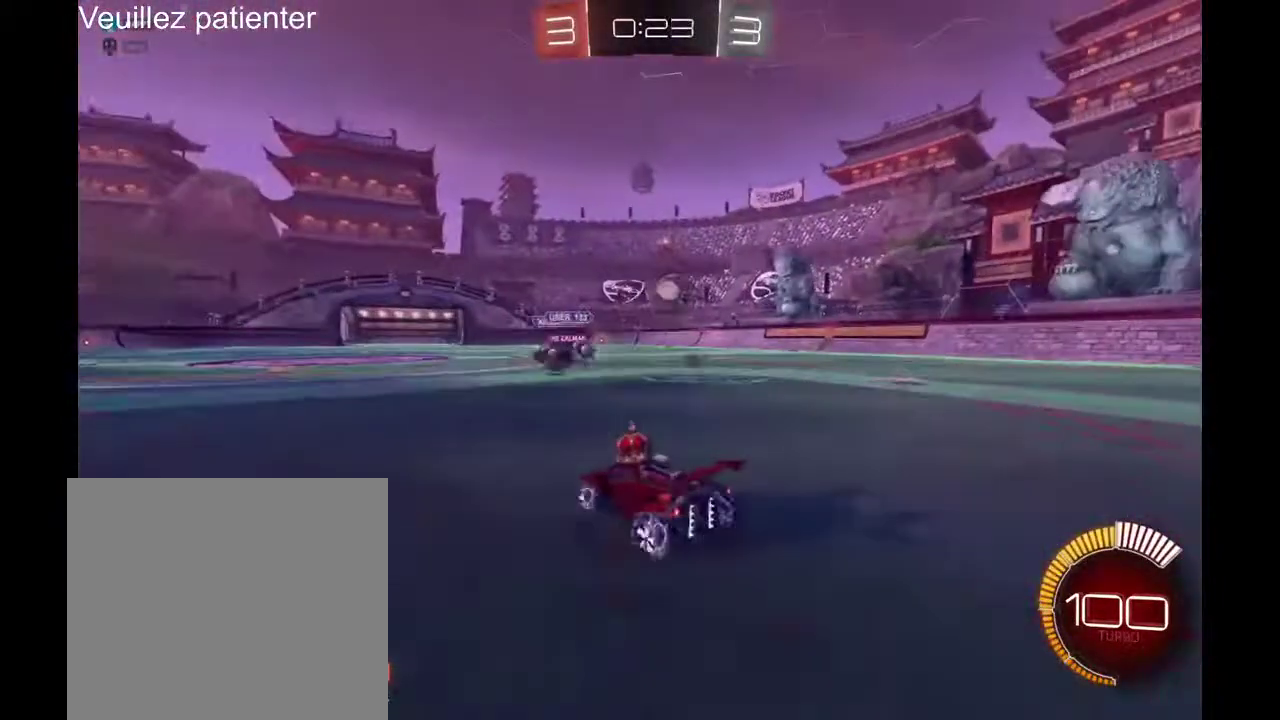
{"buttons": [], "left_stick": "center", "right_stick": "center", "events": [[400, "left_stick", "center"]]}
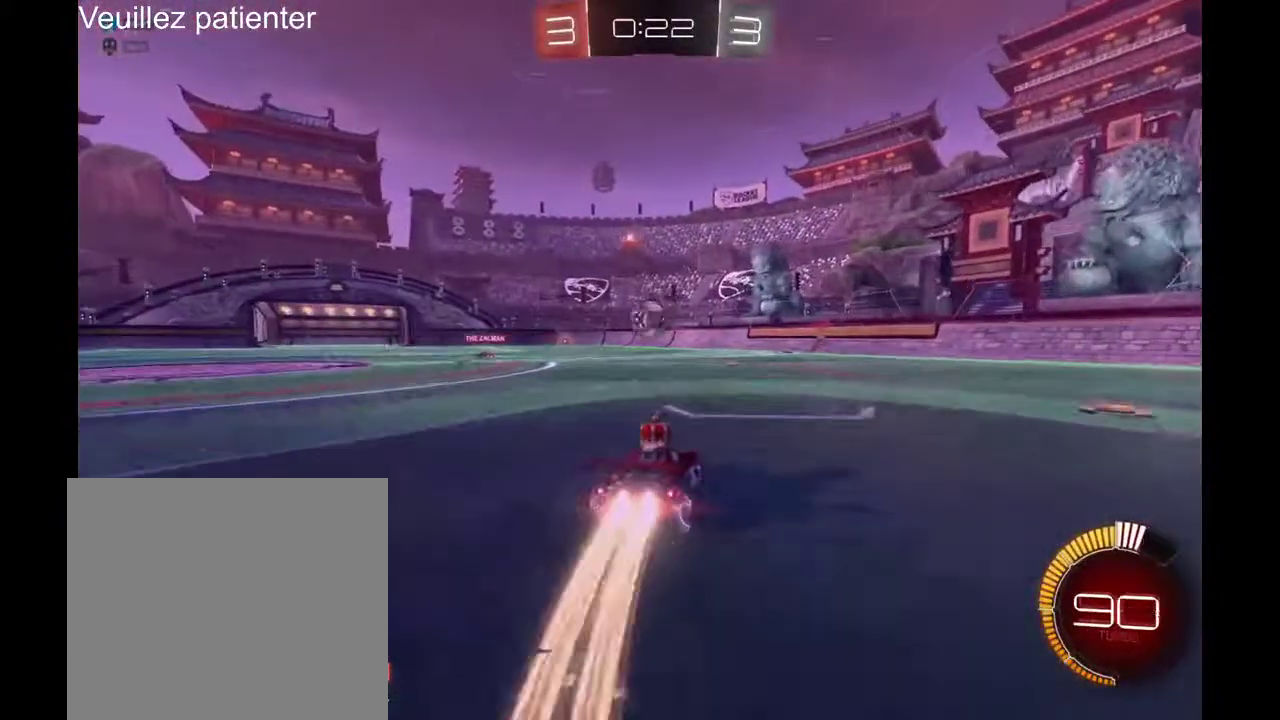
{"buttons": [], "left_stick": "center", "right_stick": "center", "events": []}
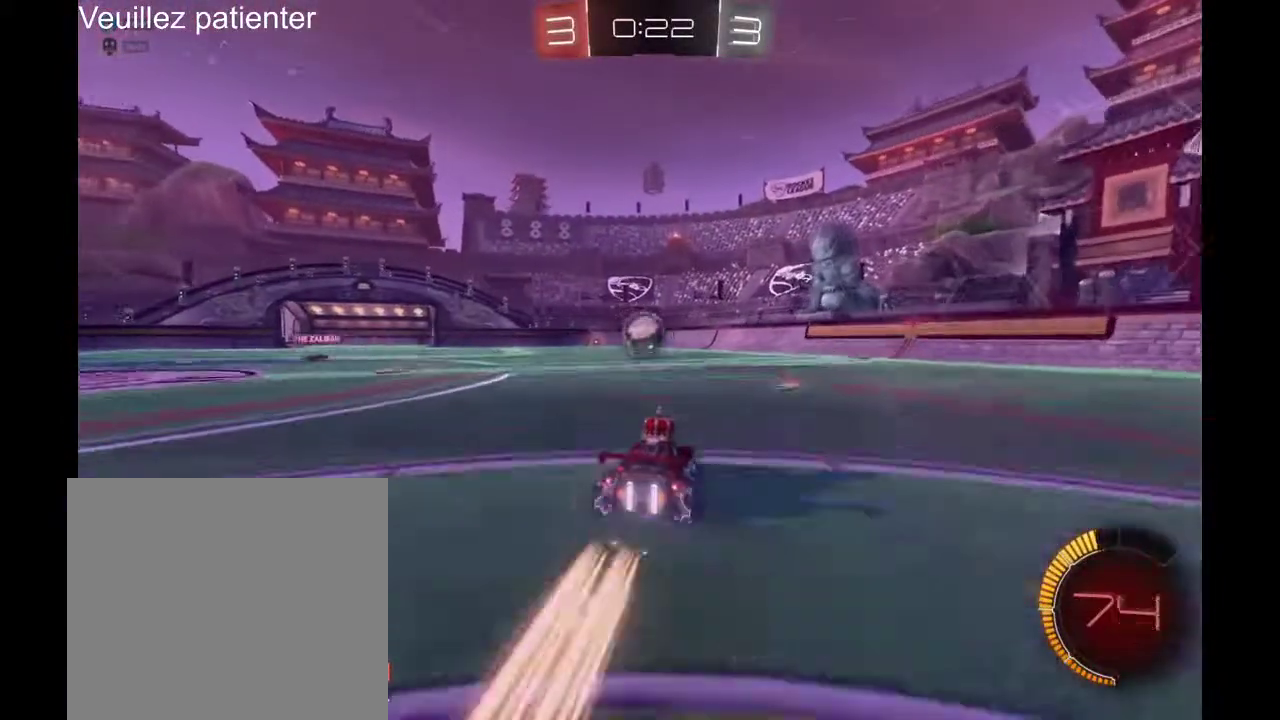
{"buttons": [], "left_stick": "center", "right_stick": "center", "events": [[300, "left_stick", "left"], [400, "left_stick", "center"]]}
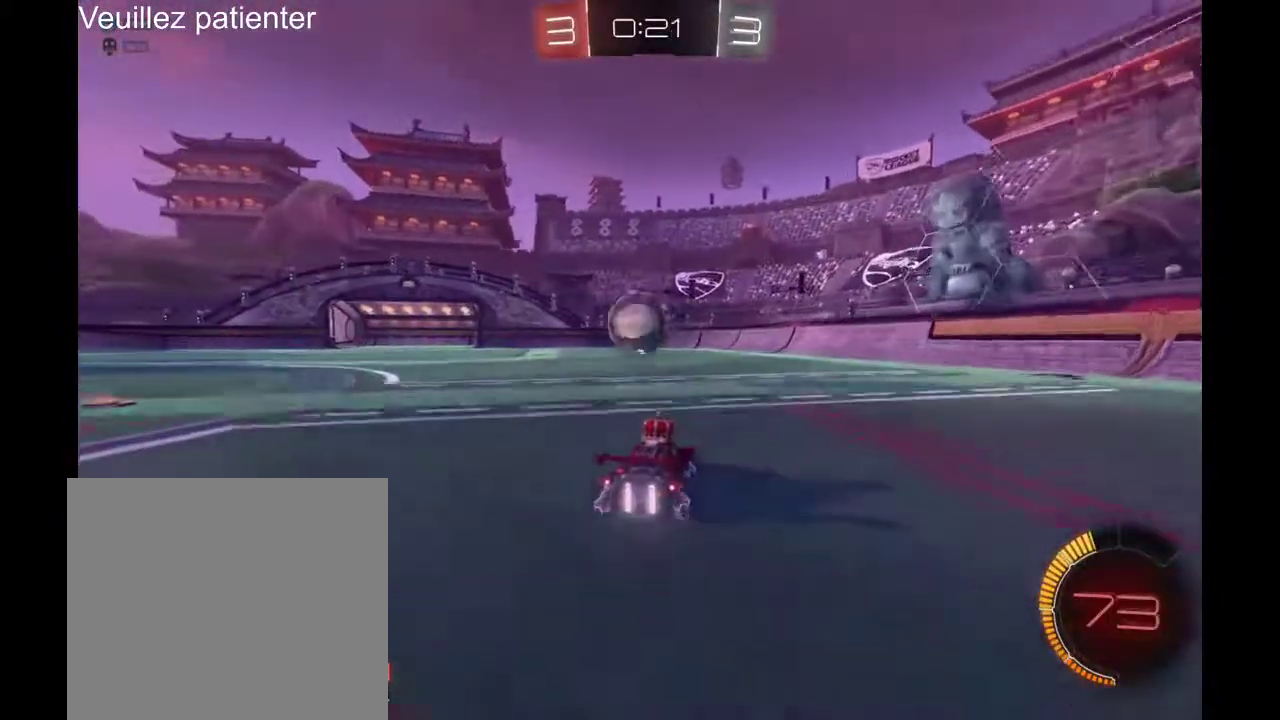
{"buttons": ["A"], "left_stick": "left", "right_stick": "center", "events": [[333, "A", "down"], [333, "left_stick", "left"]]}
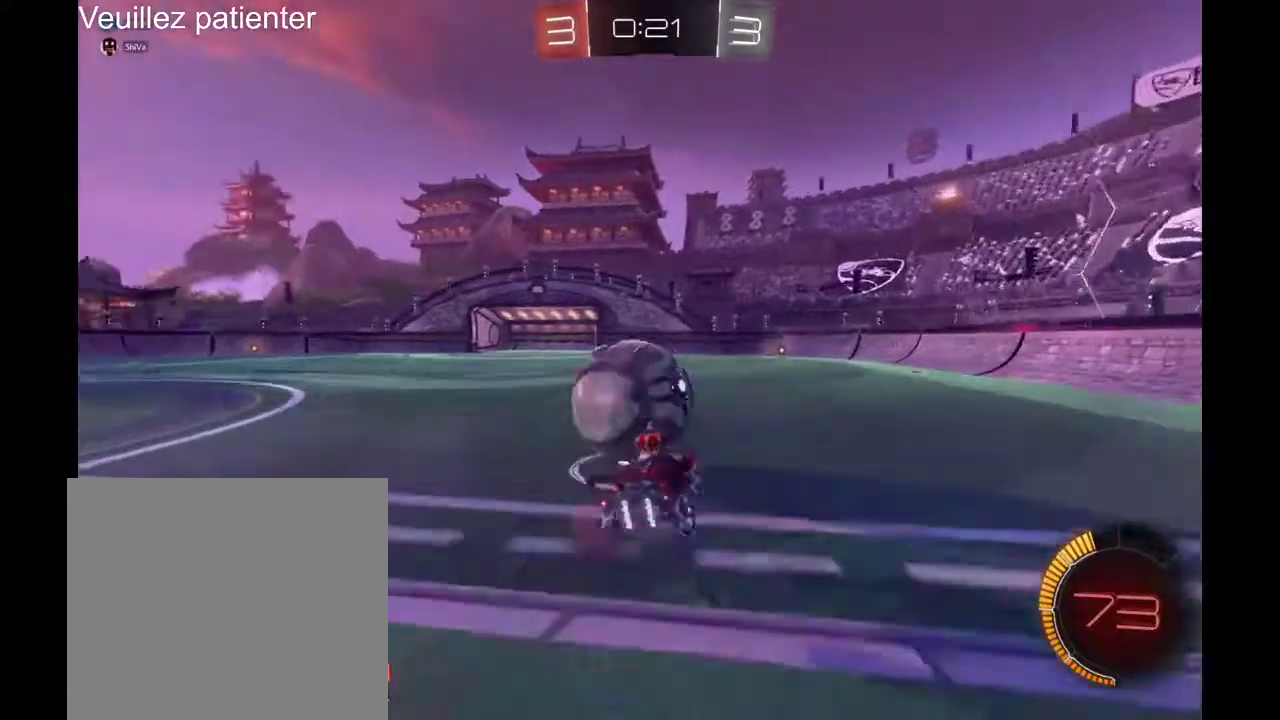
{"buttons": [], "left_stick": "center", "right_stick": "center", "events": [[100, "A", "up"], [133, "left_stick", "center"]]}
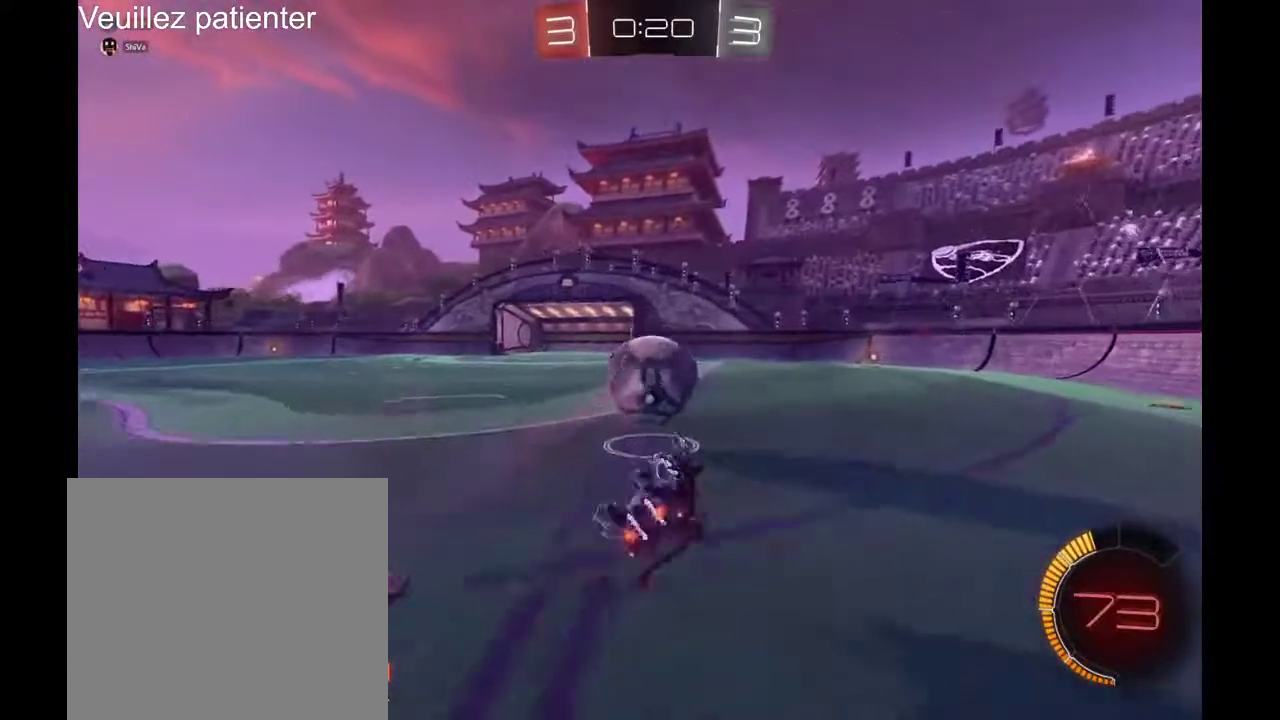
{"buttons": [], "left_stick": "right", "right_stick": "center", "events": [[333, "left_stick", "right"]]}
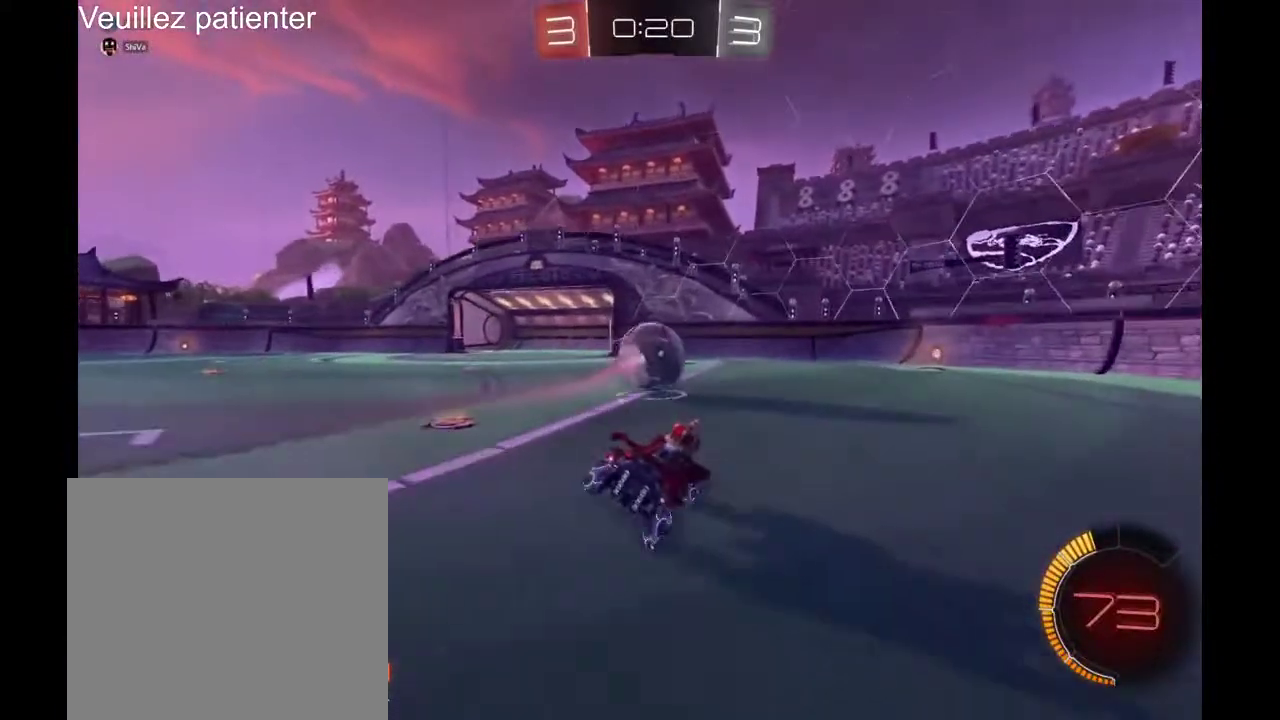
{"buttons": [], "left_stick": "left", "right_stick": "center", "events": [[333, "left_stick", "center"], [433, "left_stick", "left"]]}
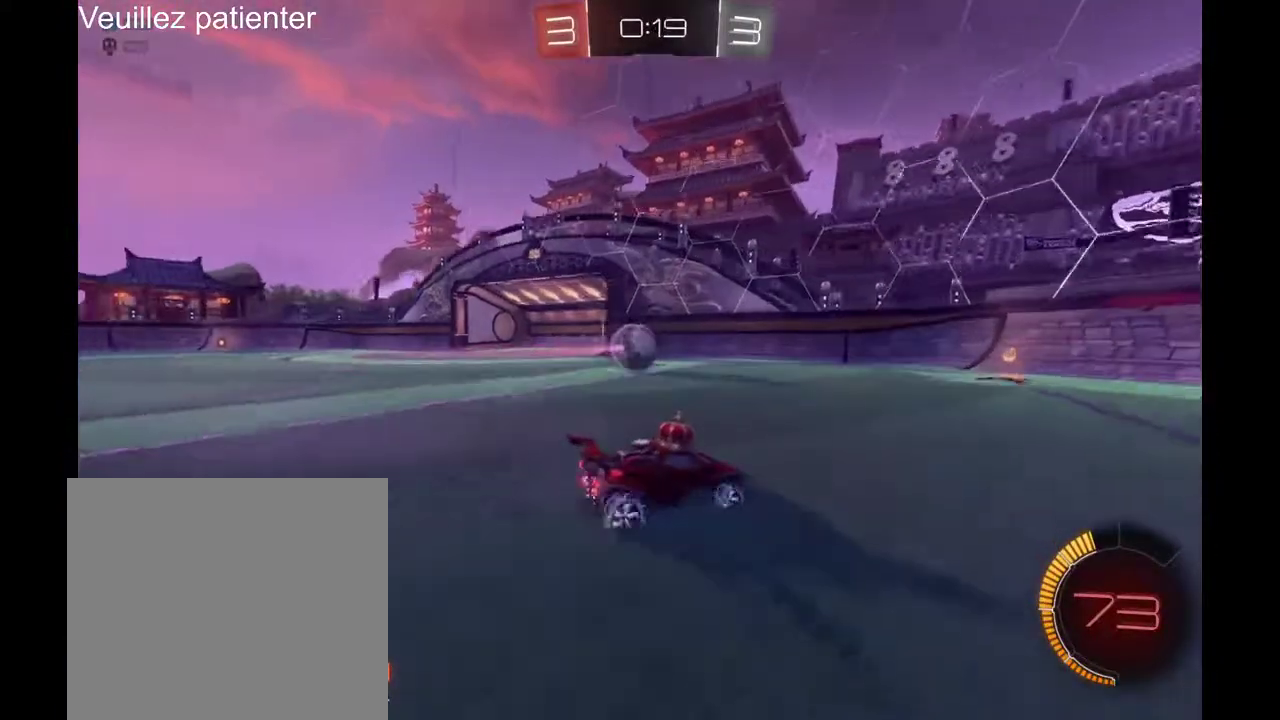
{"buttons": [], "left_stick": "left", "right_stick": "center", "events": []}
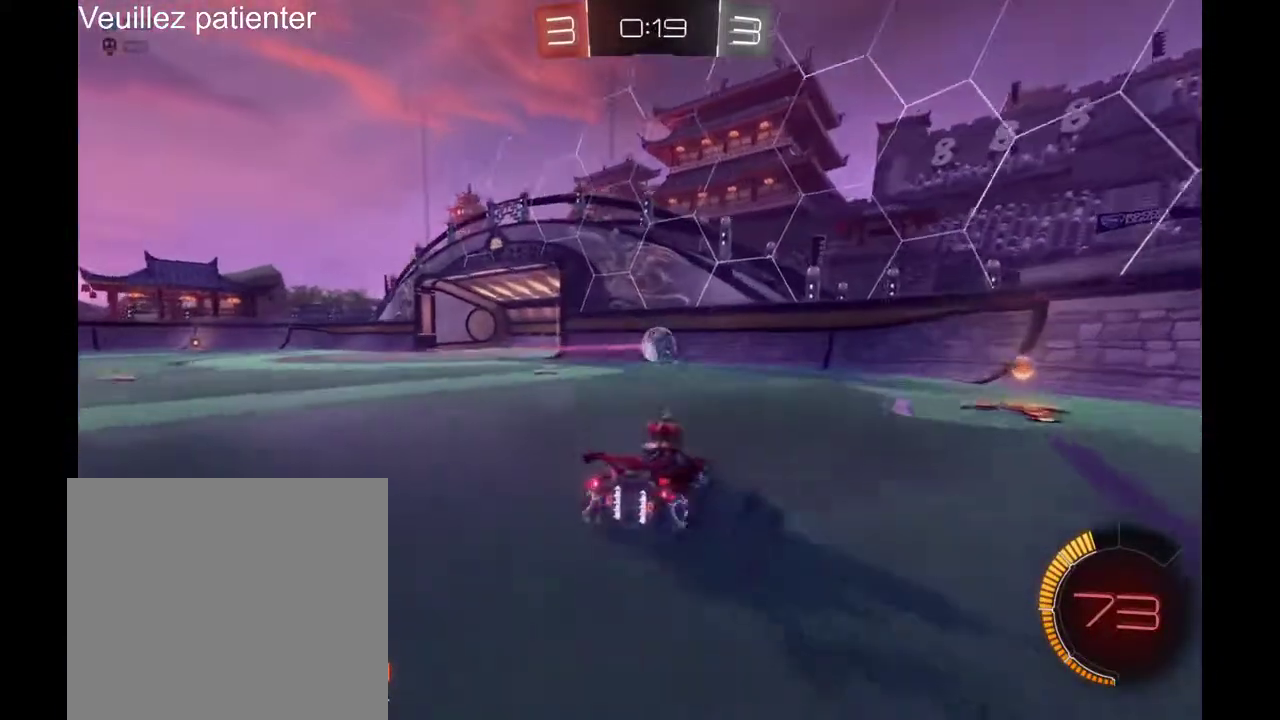
{"buttons": [], "left_stick": "center", "right_stick": "center", "events": [[367, "left_stick", "down-left"], [467, "left_stick", "center"]]}
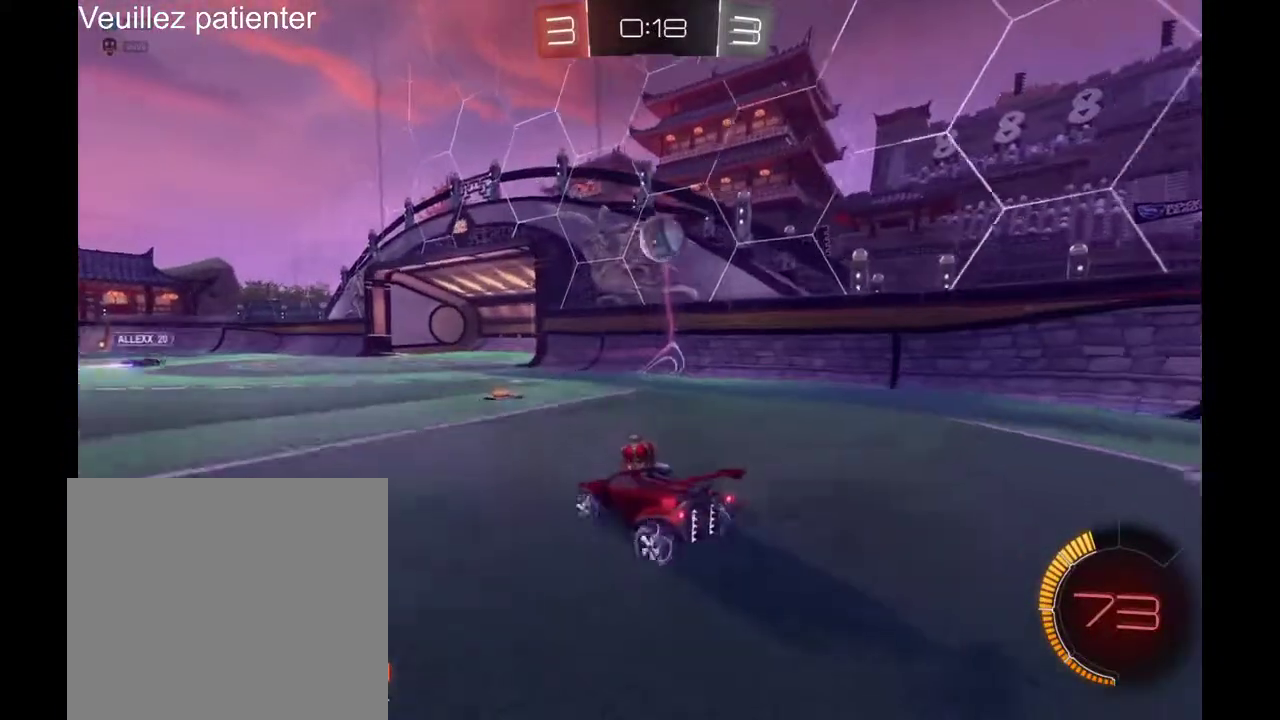
{"buttons": [], "left_stick": "right", "right_stick": "center", "events": [[267, "left_stick", "right"]]}
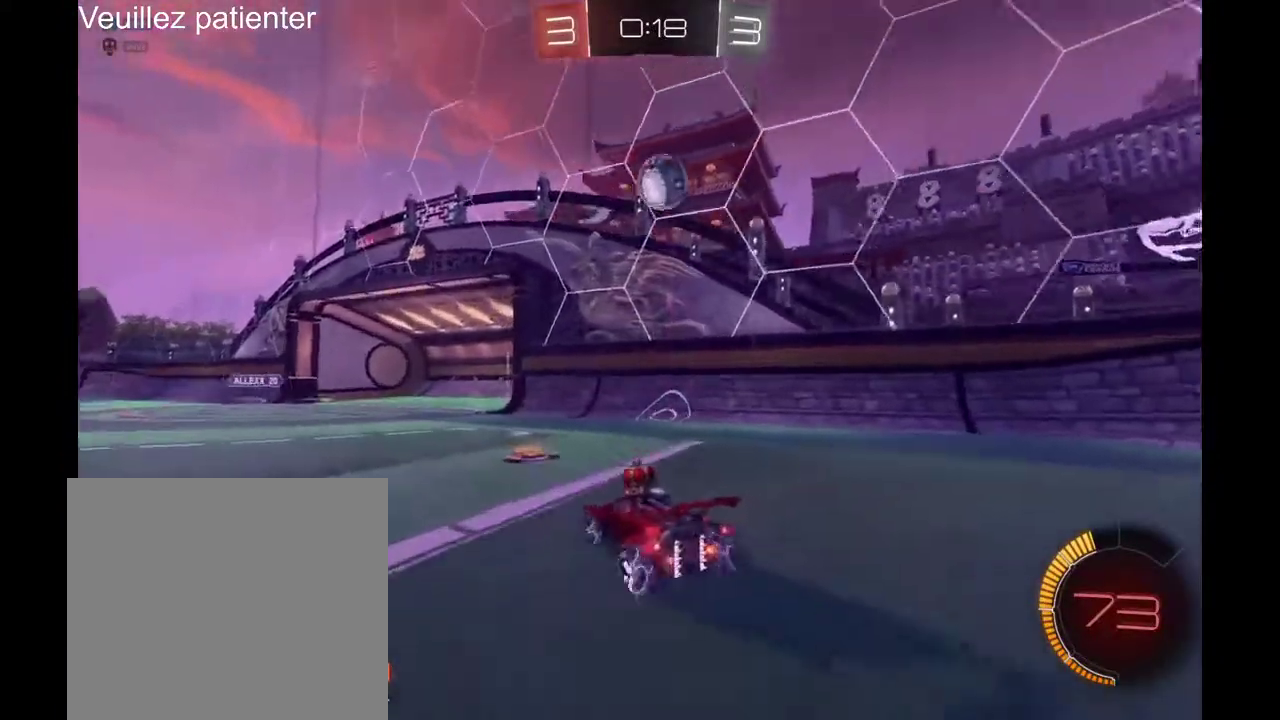
{"buttons": [], "left_stick": "left", "right_stick": "center", "events": [[400, "left_stick", "center"], [500, "left_stick", "left"]]}
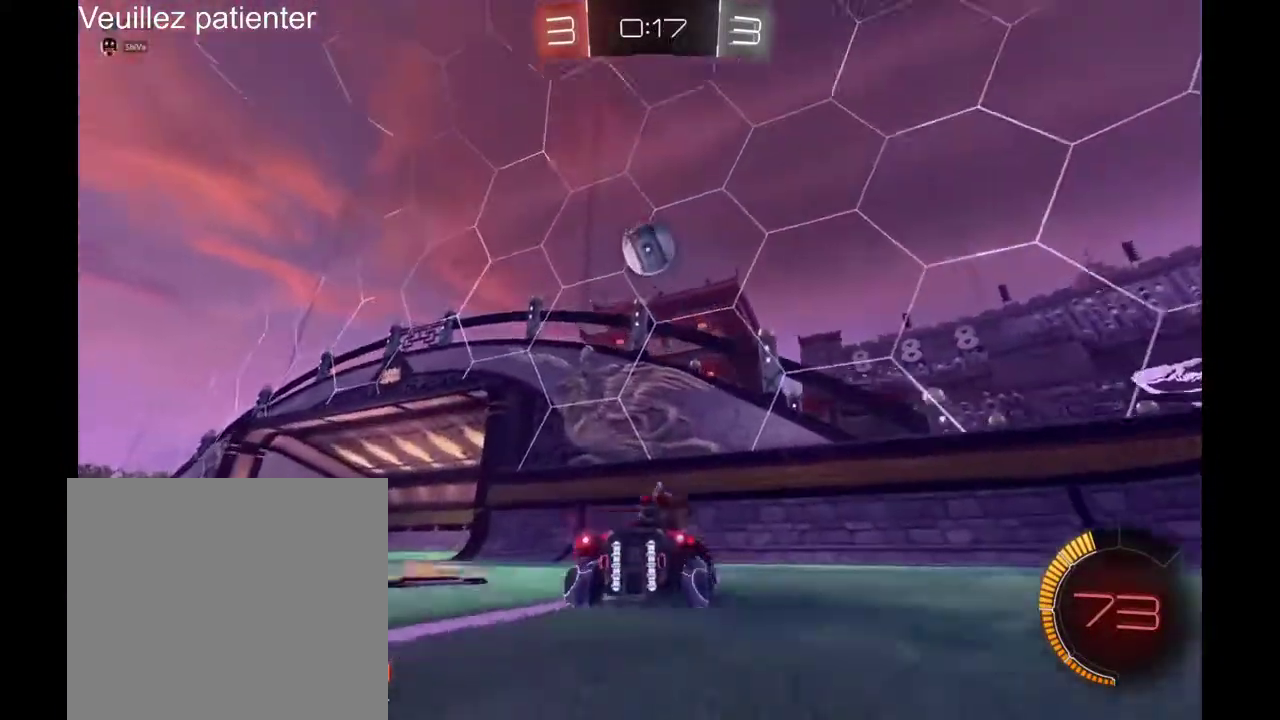
{"buttons": [], "left_stick": "down", "right_stick": "center", "events": [[133, "left_stick", "center"], [300, "A", "down"], [300, "left_stick", "down"], [367, "A", "up"]]}